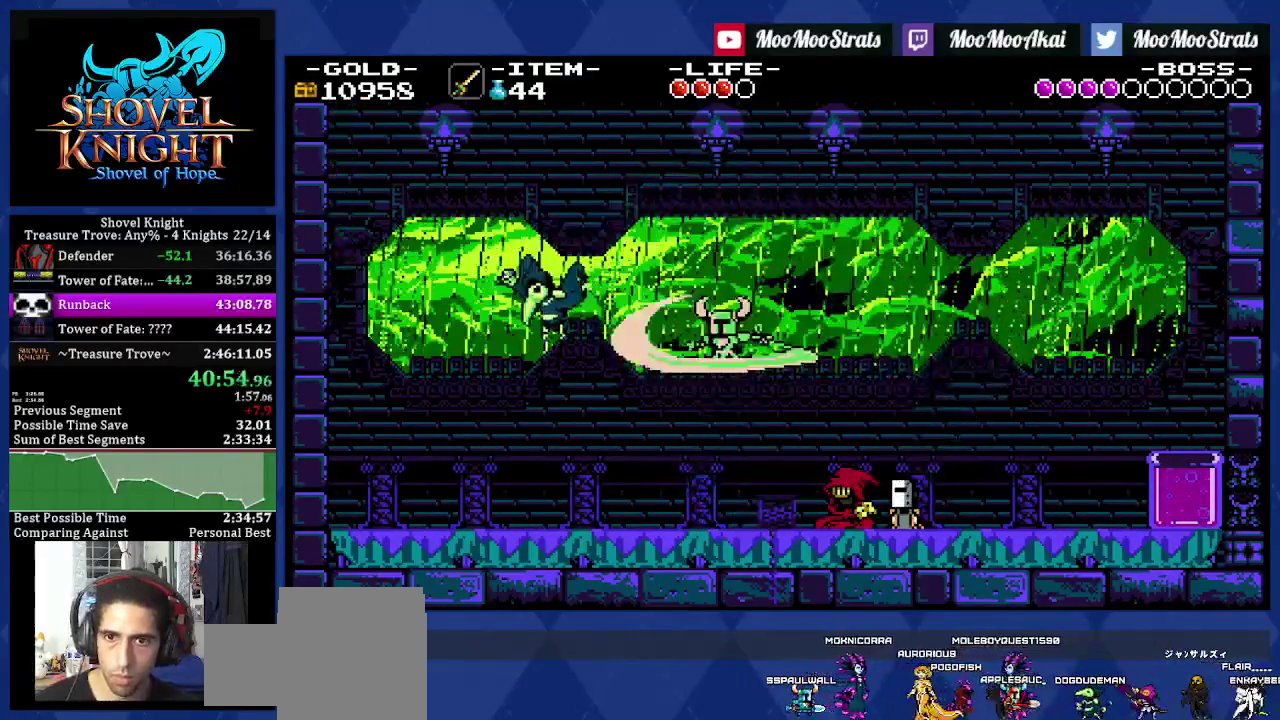
Gameplay with a controller (PlayStation layout); each line is a JSON object with the inputs held at the frame after it. "events" lists button and stick changes between this image and that frame as [ms after this image, input, new state], when the widget could be followed in between. Not read: CROSS L3 R3 SQUARE.
{"buttons": ["DPAD_LEFT"], "left_stick": "center", "right_stick": "center", "events": []}
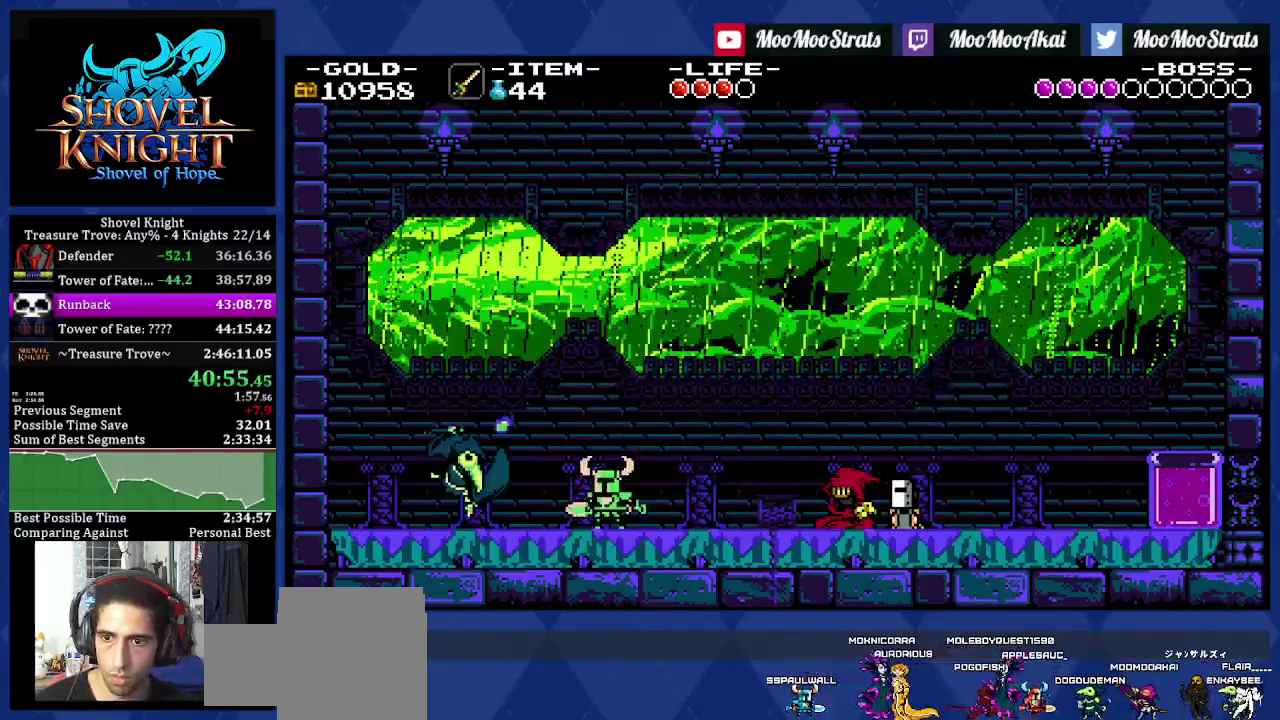
{"buttons": ["DPAD_RIGHT"], "left_stick": "center", "right_stick": "center", "events": [[200, "DPAD_LEFT", "up"], [467, "DPAD_RIGHT", "down"]]}
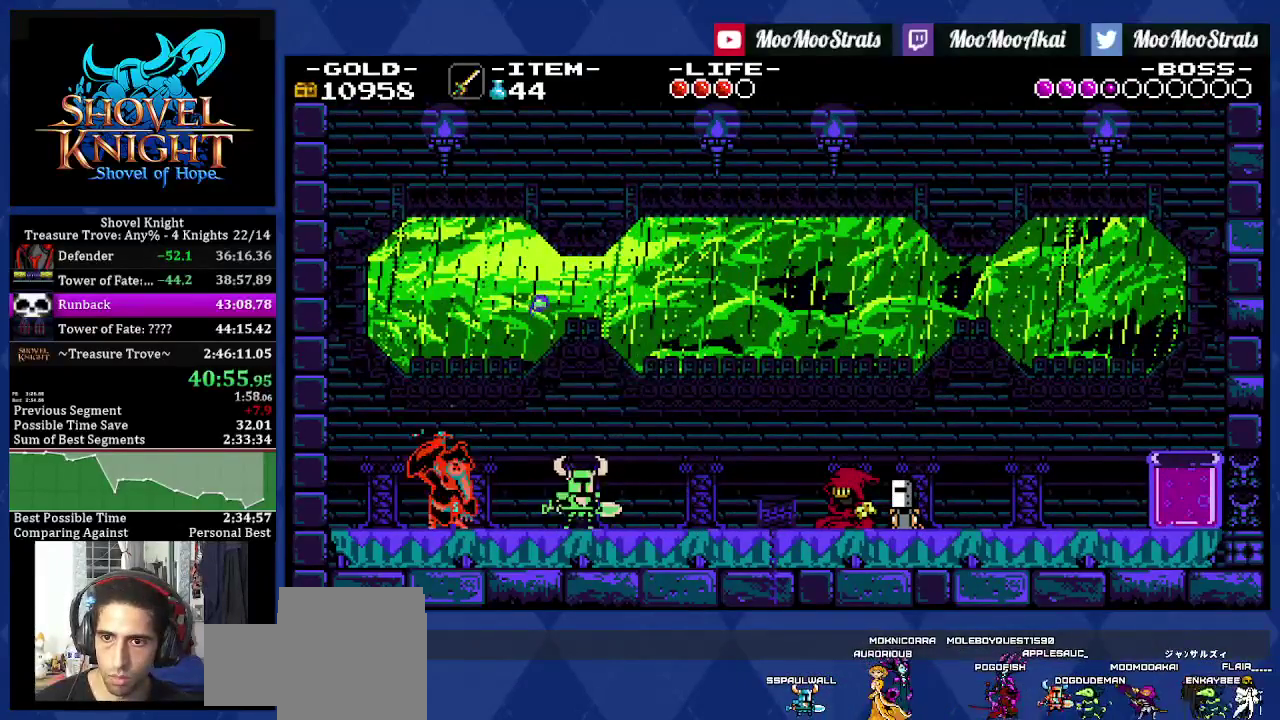
{"buttons": ["DPAD_LEFT"], "left_stick": "center", "right_stick": "center", "events": [[250, "DPAD_DOWN", "down"], [250, "DPAD_LEFT", "down"], [317, "DPAD_RIGHT", "up"], [500, "DPAD_DOWN", "up"]]}
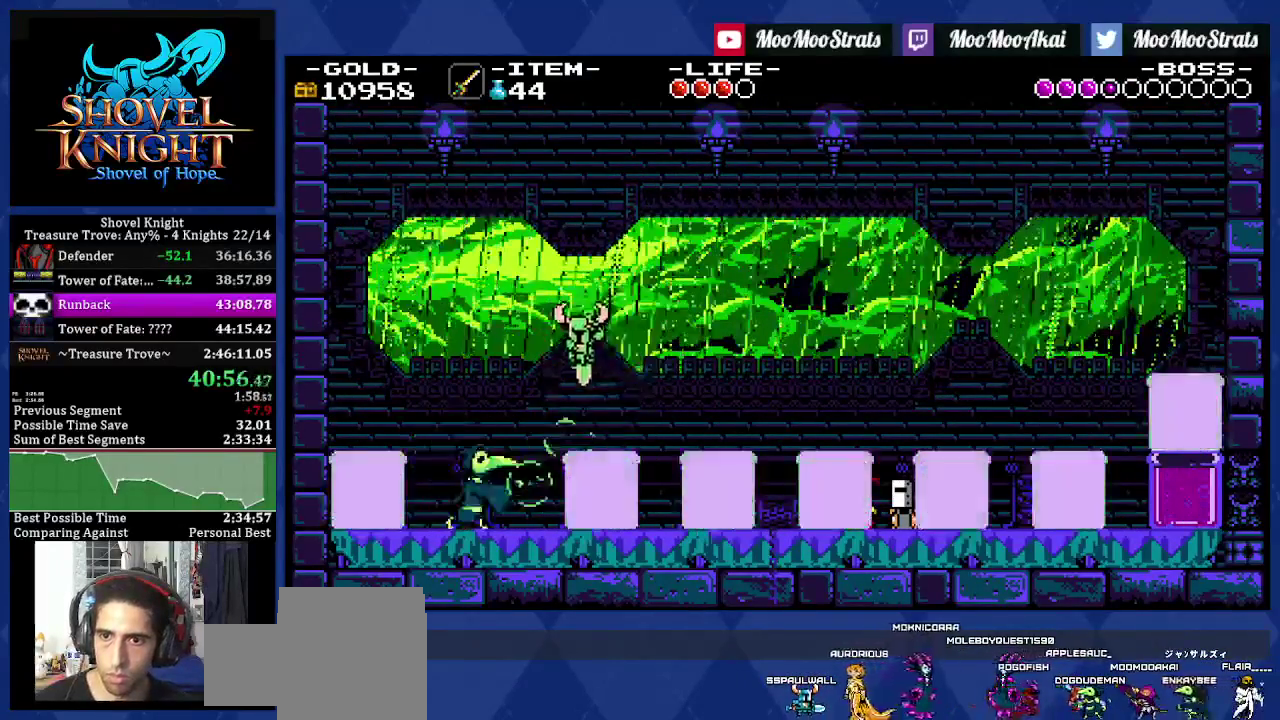
{"buttons": [], "left_stick": "center", "right_stick": "center", "events": [[50, "DPAD_LEFT", "up"]]}
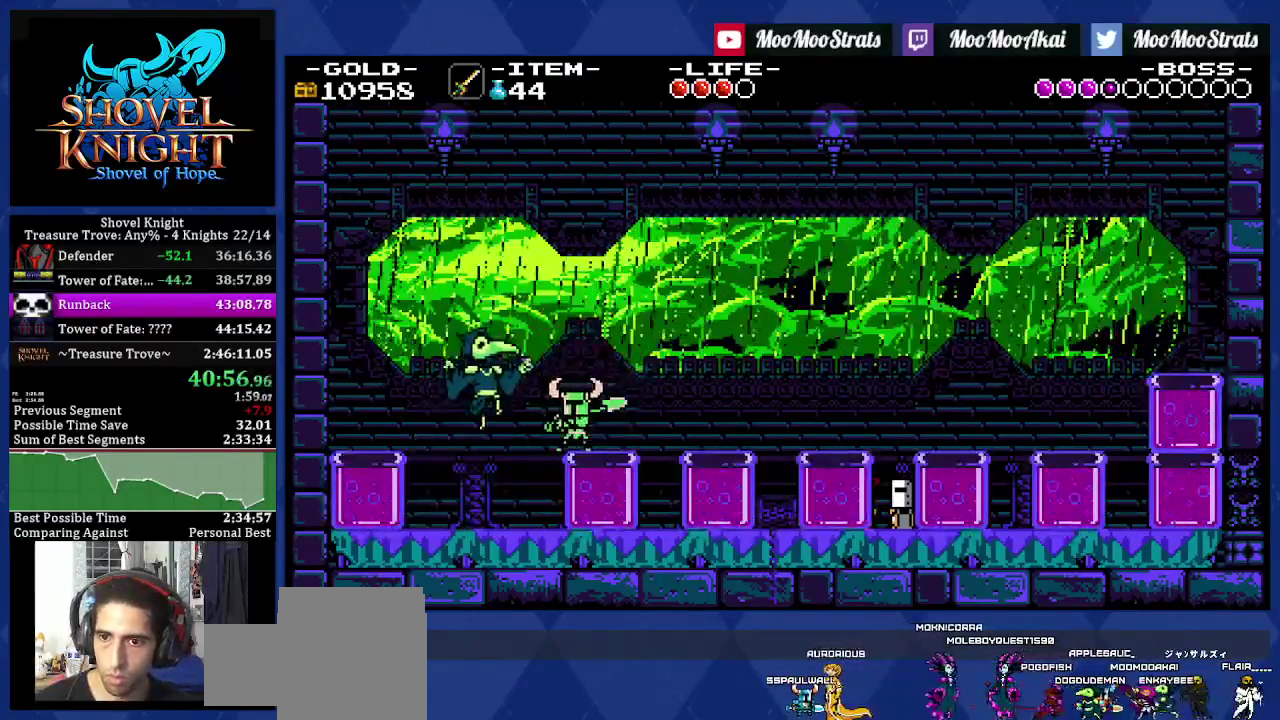
{"buttons": ["DPAD_LEFT"], "left_stick": "center", "right_stick": "center", "events": [[367, "DPAD_LEFT", "down"]]}
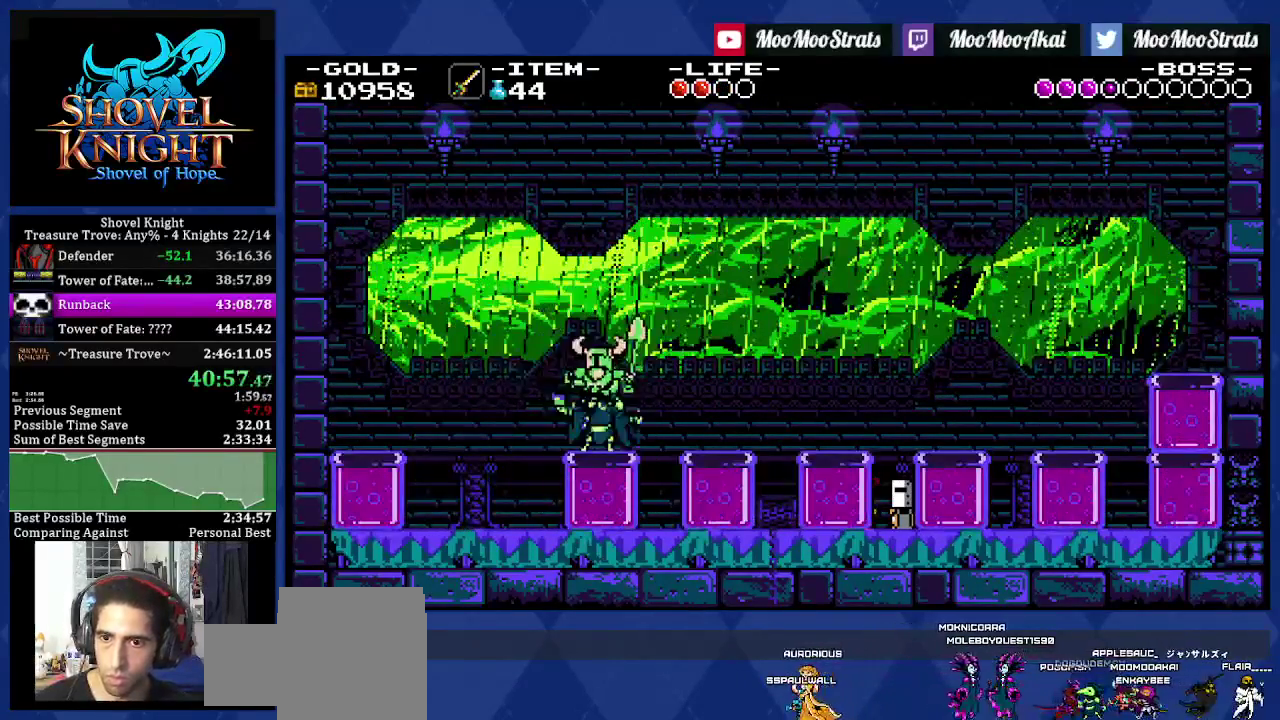
{"buttons": ["DPAD_LEFT"], "left_stick": "center", "right_stick": "center", "events": [[117, "DPAD_LEFT", "up"], [250, "DPAD_RIGHT", "down"], [350, "DPAD_RIGHT", "up"], [383, "DPAD_LEFT", "down"]]}
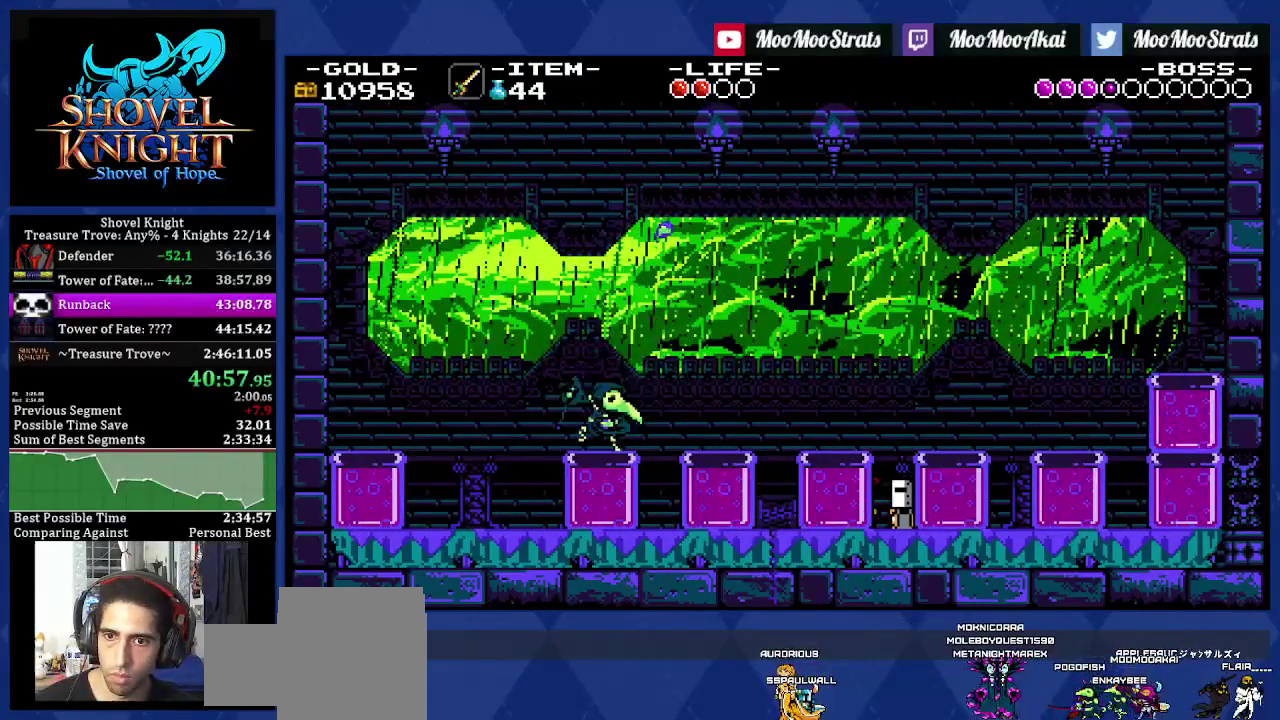
{"buttons": [], "left_stick": "center", "right_stick": "center", "events": [[50, "DPAD_LEFT", "up"]]}
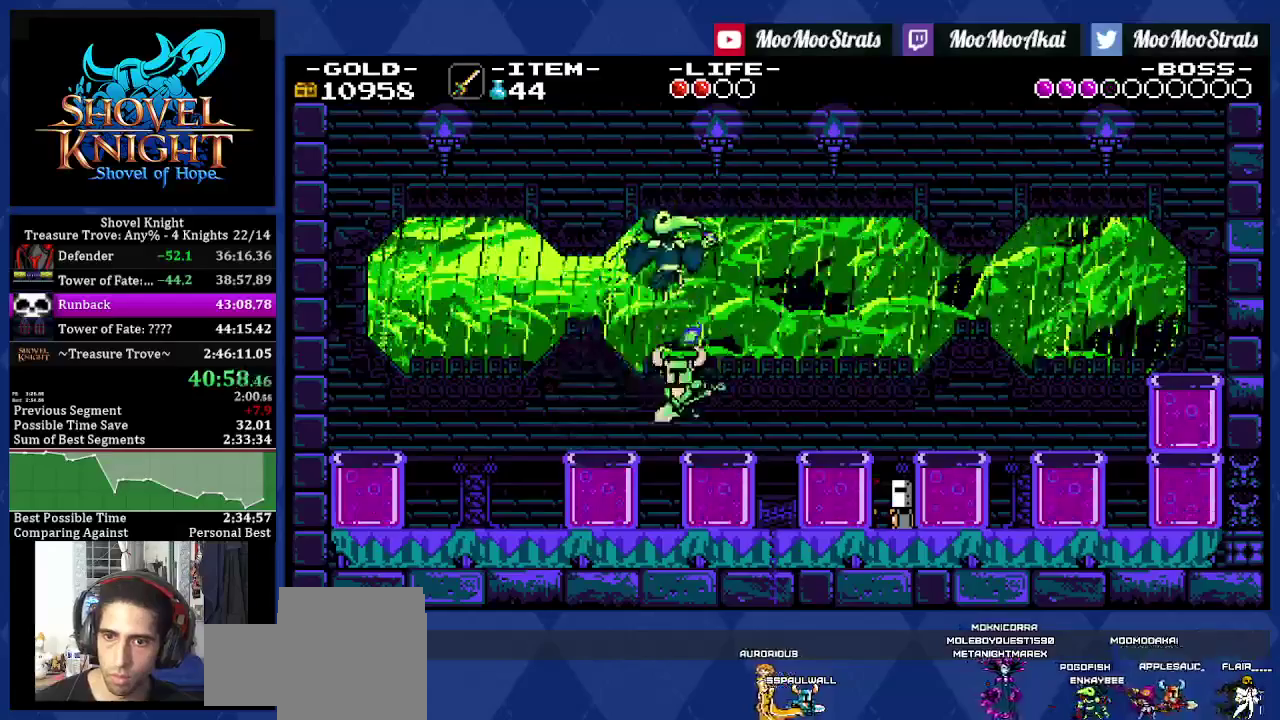
{"buttons": ["DPAD_DOWN", "DPAD_RIGHT"], "left_stick": "center", "right_stick": "center", "events": [[100, "DPAD_RIGHT", "down"], [150, "DPAD_DOWN", "down"]]}
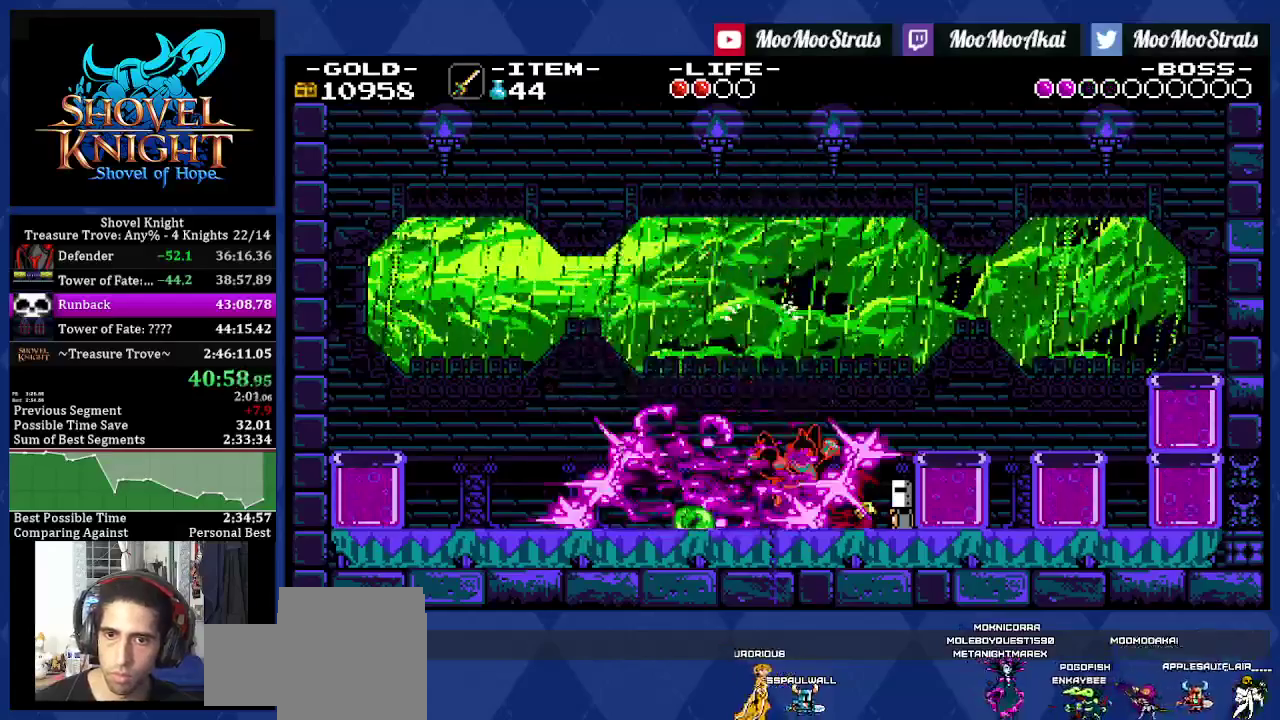
{"buttons": ["DPAD_LEFT"], "left_stick": "center", "right_stick": "center", "events": [[67, "DPAD_LEFT", "down"], [100, "DPAD_RIGHT", "up"], [500, "DPAD_DOWN", "up"]]}
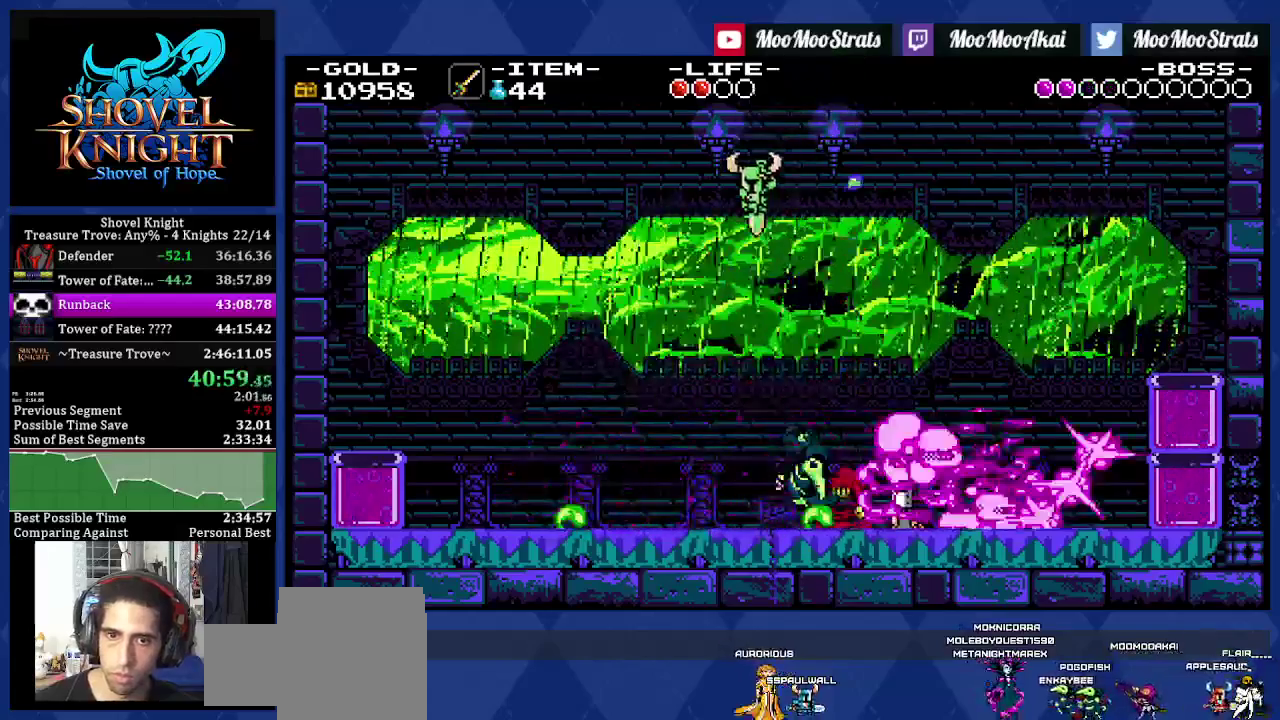
{"buttons": [], "left_stick": "center", "right_stick": "center", "events": [[267, "DPAD_LEFT", "up"]]}
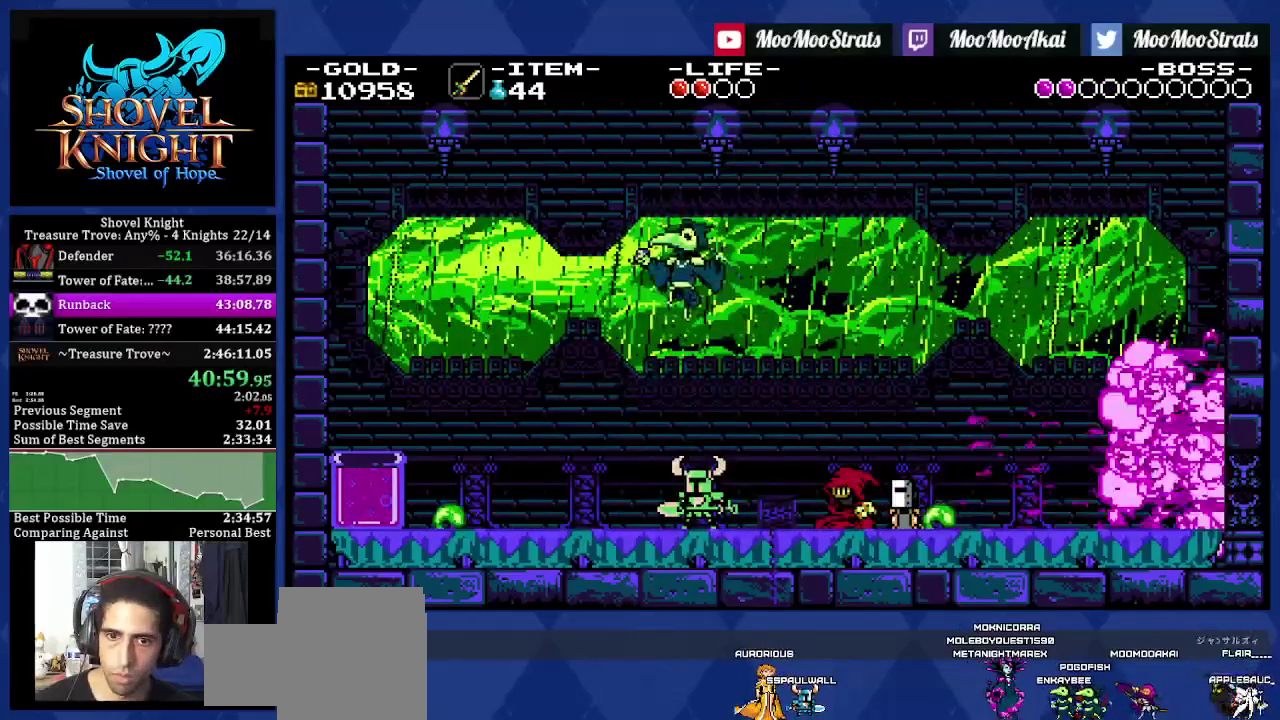
{"buttons": ["DPAD_LEFT"], "left_stick": "center", "right_stick": "center", "events": [[150, "DPAD_LEFT", "down"]]}
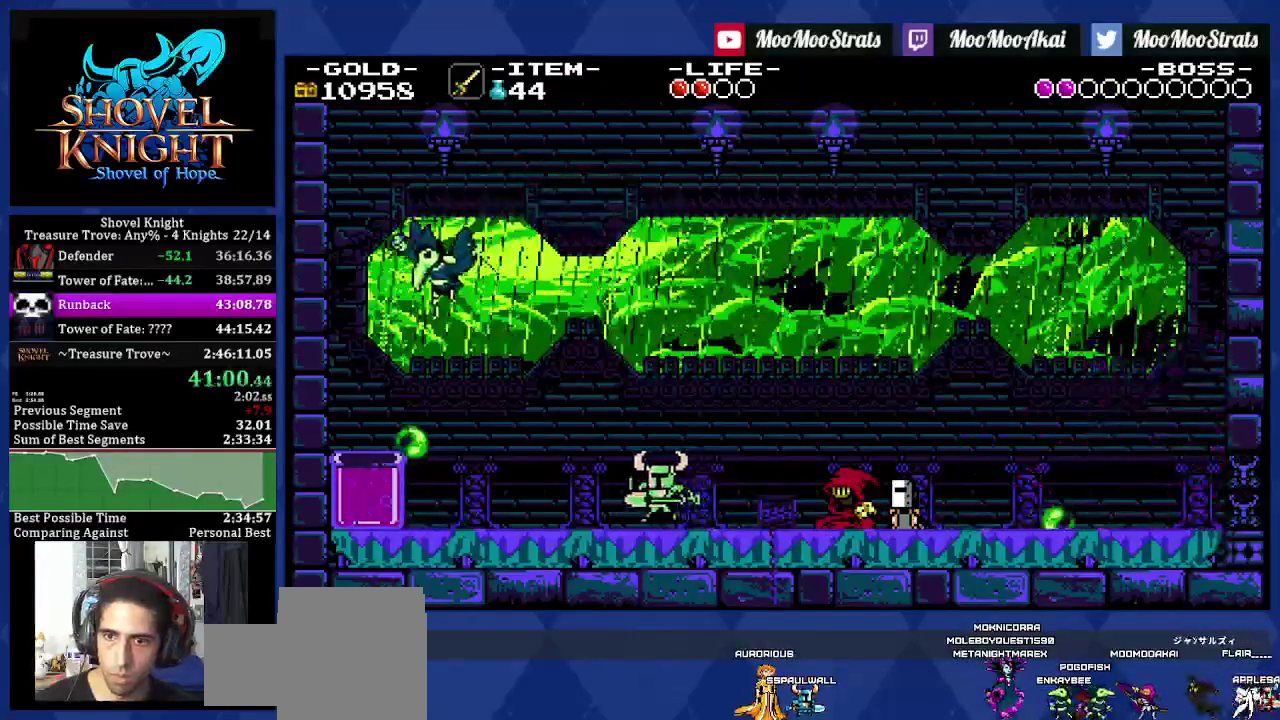
{"buttons": ["DPAD_LEFT"], "left_stick": "center", "right_stick": "center", "events": []}
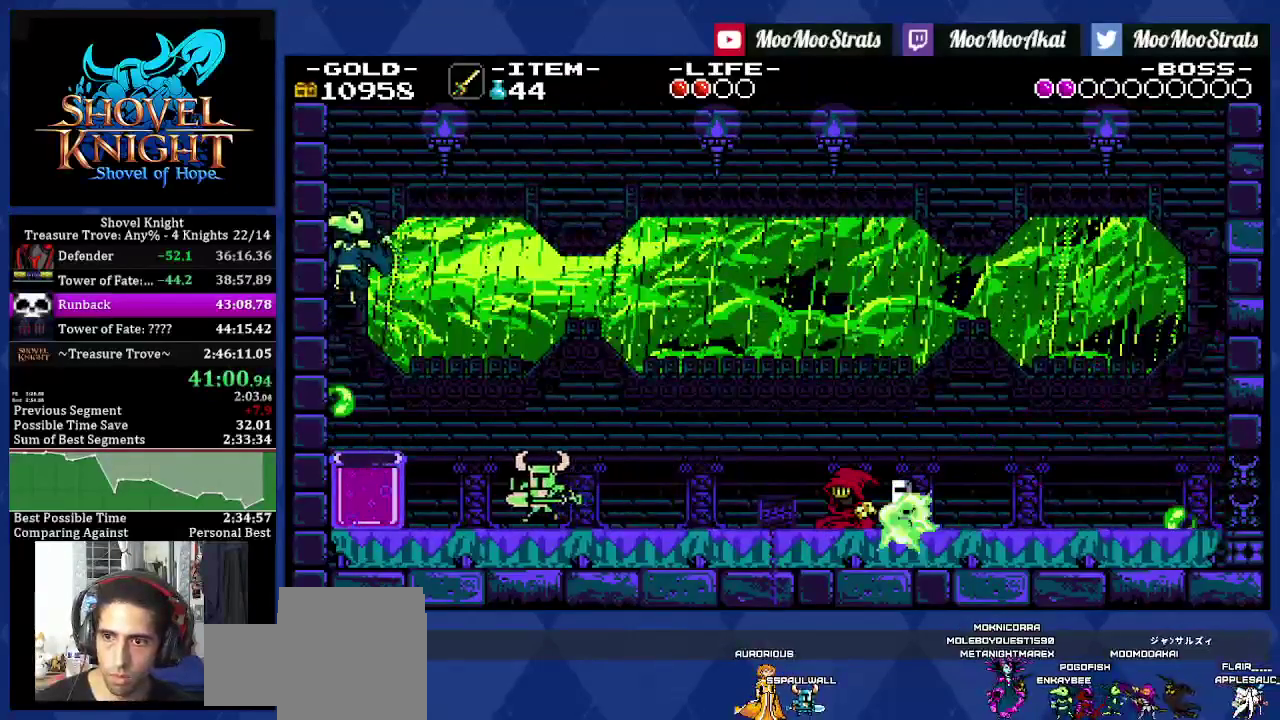
{"buttons": ["DPAD_LEFT"], "left_stick": "center", "right_stick": "center", "events": []}
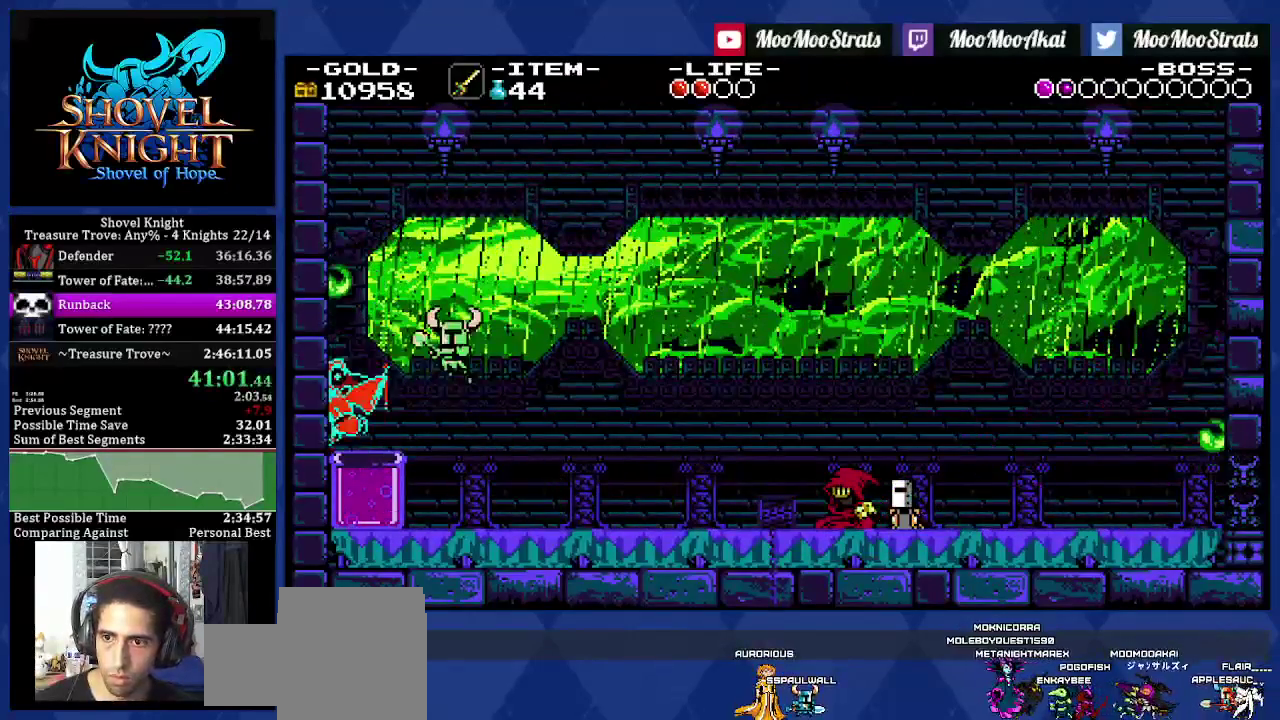
{"buttons": [], "left_stick": "center", "right_stick": "center", "events": [[17, "DPAD_LEFT", "up"], [183, "DPAD_LEFT", "down"], [383, "DPAD_LEFT", "up"]]}
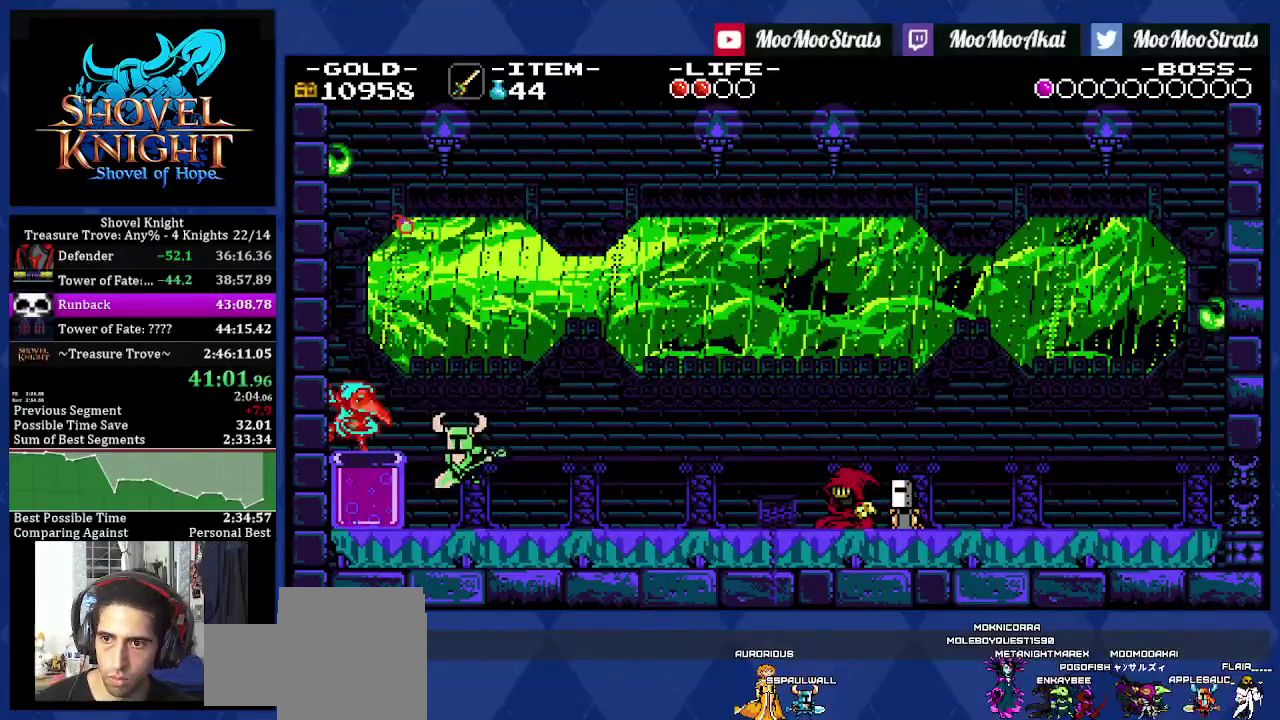
{"buttons": ["DPAD_RIGHT"], "left_stick": "center", "right_stick": "center", "events": [[50, "DPAD_LEFT", "down"], [150, "DPAD_LEFT", "up"], [417, "DPAD_RIGHT", "down"]]}
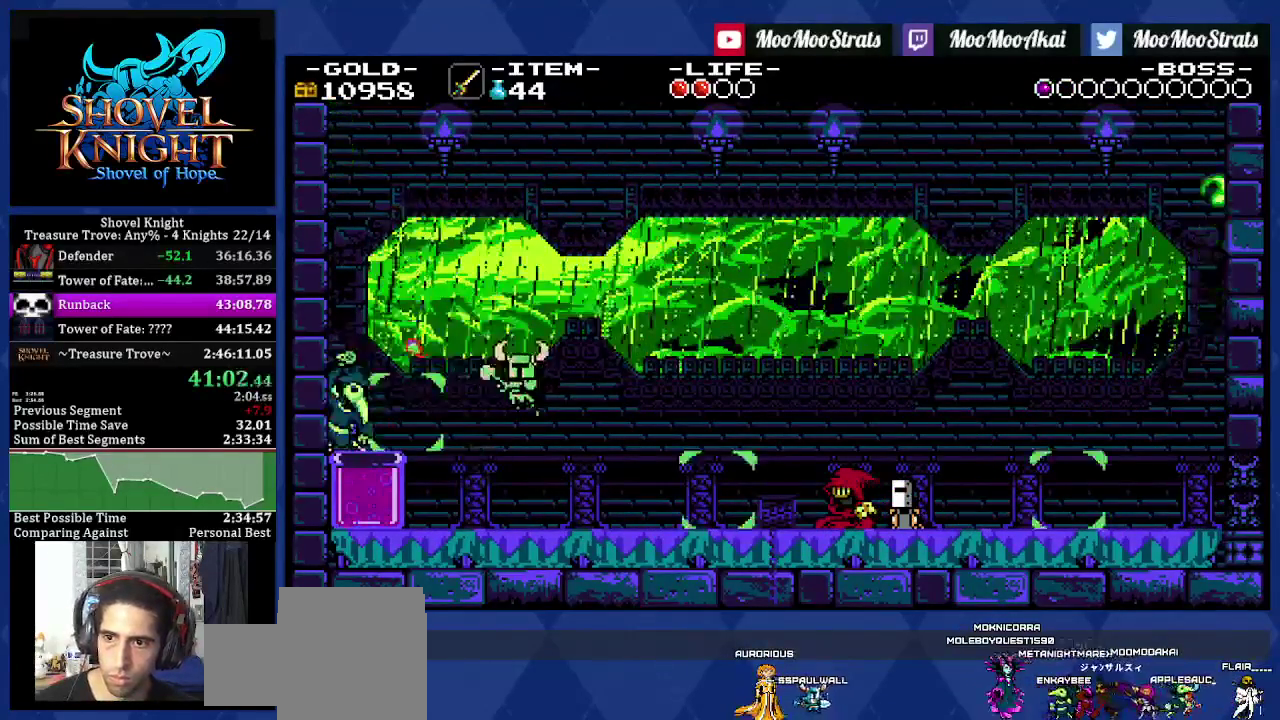
{"buttons": ["DPAD_LEFT"], "left_stick": "center", "right_stick": "center", "events": [[250, "DPAD_RIGHT", "up"], [267, "DPAD_LEFT", "down"]]}
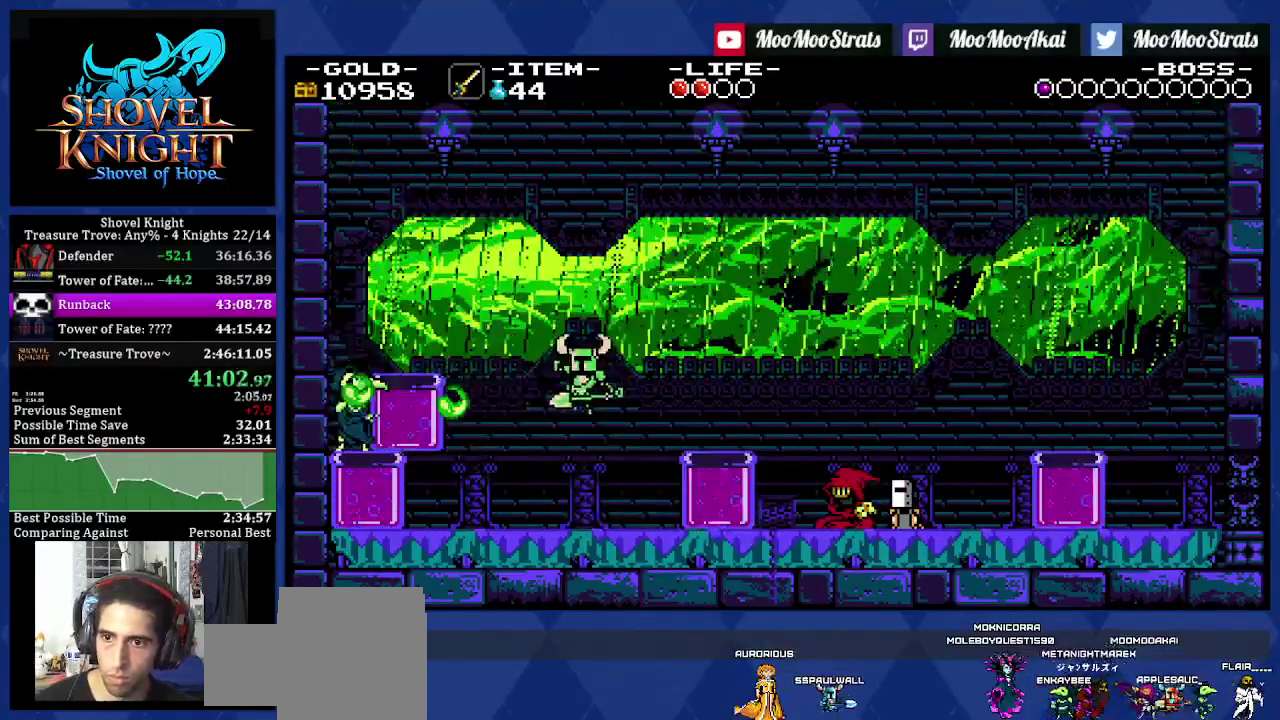
{"buttons": [], "left_stick": "center", "right_stick": "center", "events": [[50, "DPAD_LEFT", "up"], [117, "DPAD_RIGHT", "down"], [383, "DPAD_RIGHT", "up"]]}
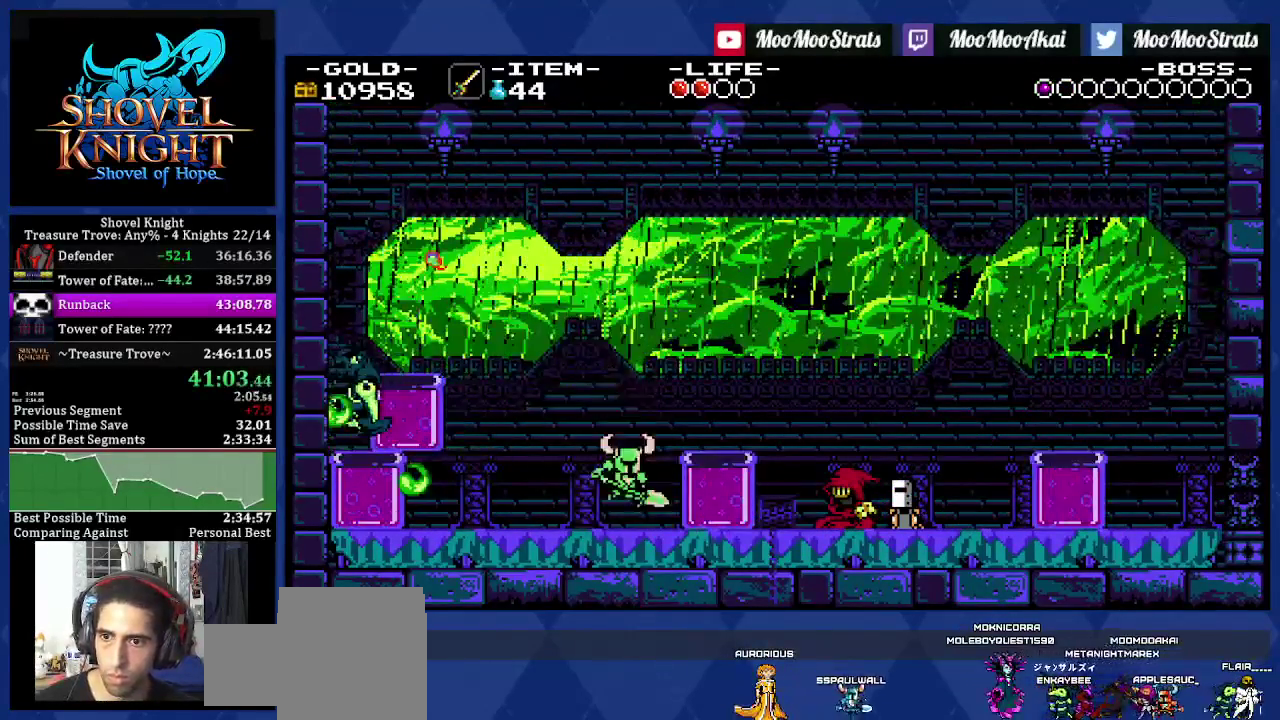
{"buttons": ["DPAD_RIGHT"], "left_stick": "center", "right_stick": "center", "events": [[83, "DPAD_RIGHT", "down"]]}
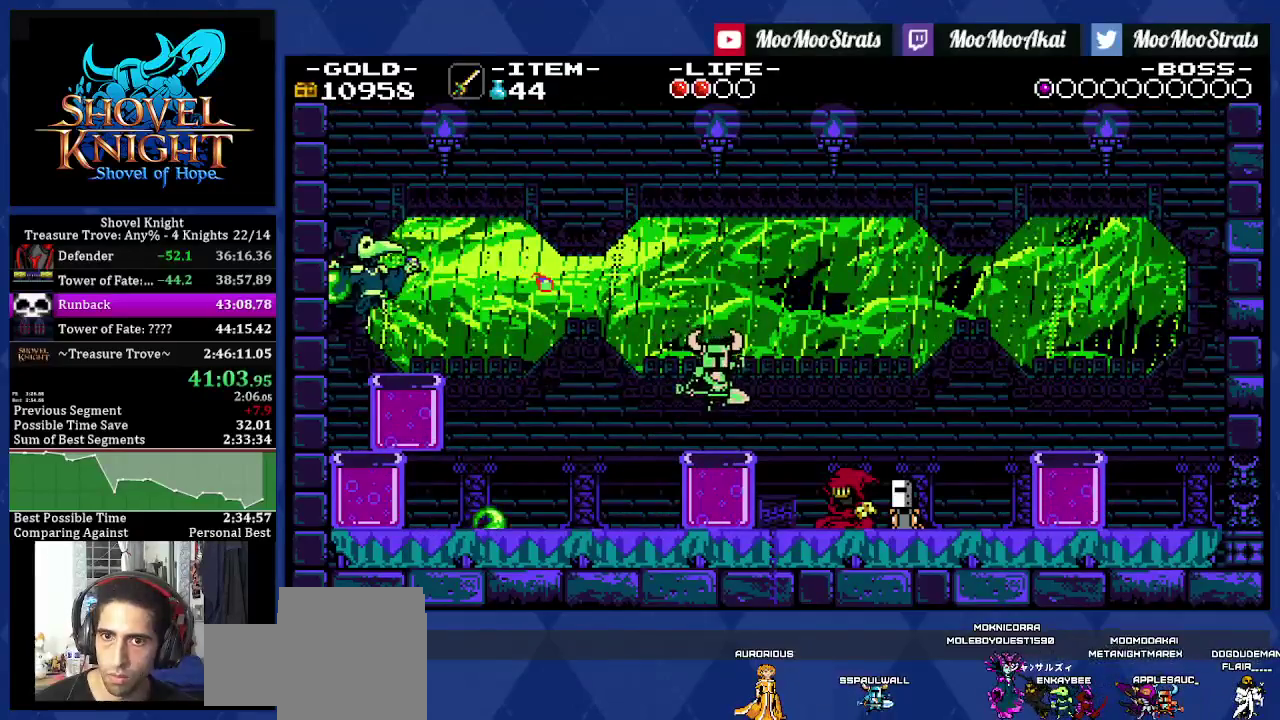
{"buttons": ["DPAD_LEFT"], "left_stick": "center", "right_stick": "center", "events": [[167, "DPAD_RIGHT", "up"], [183, "DPAD_LEFT", "down"]]}
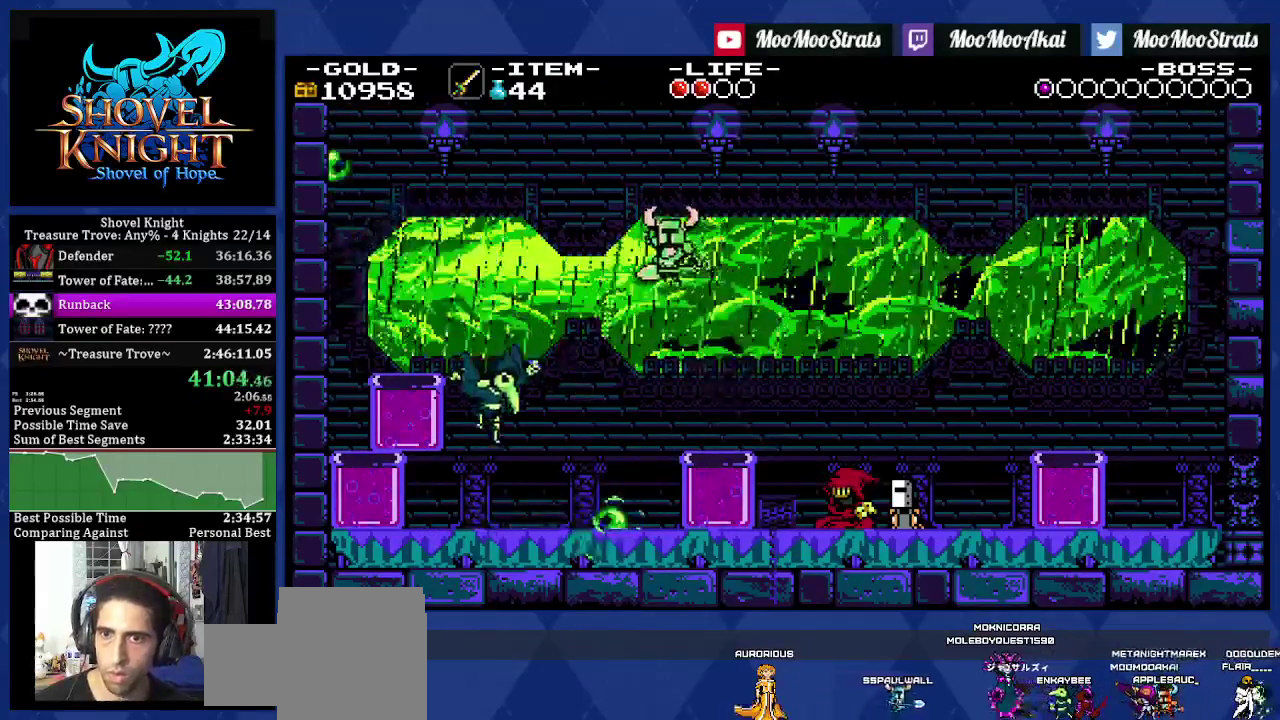
{"buttons": ["DPAD_LEFT"], "left_stick": "center", "right_stick": "center", "events": []}
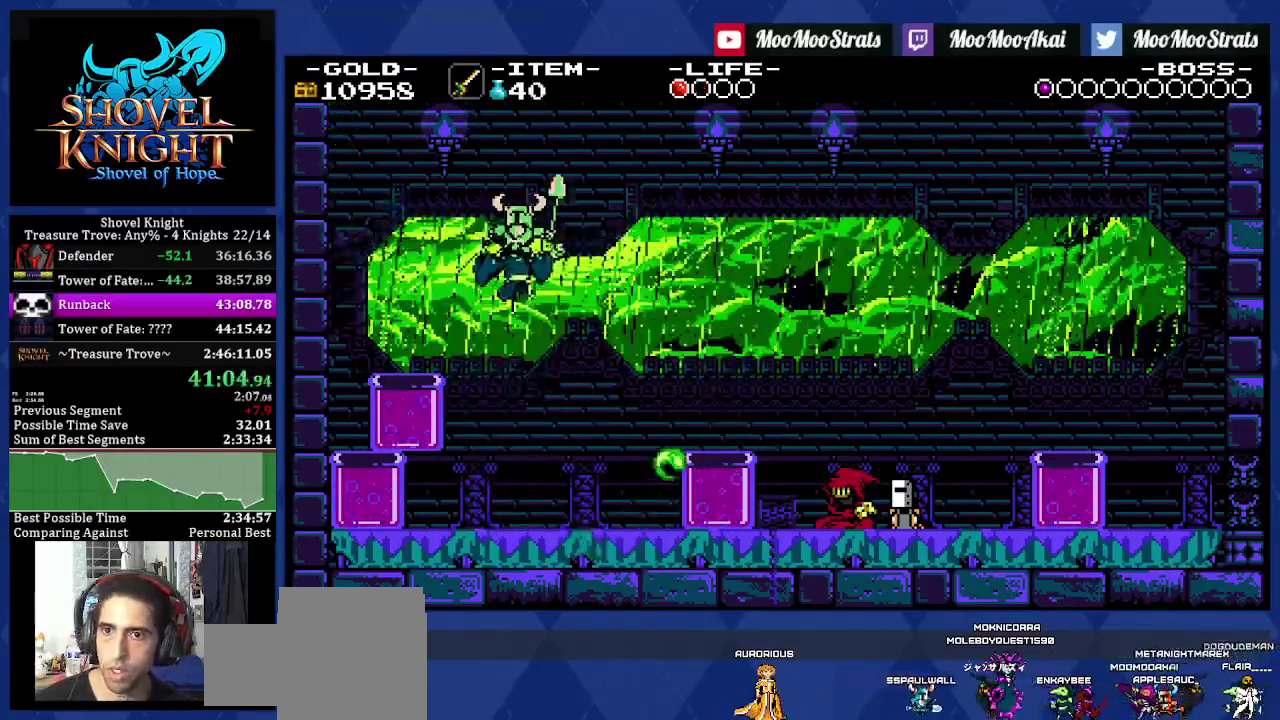
{"buttons": [], "left_stick": "center", "right_stick": "center", "events": [[33, "DPAD_LEFT", "up"], [250, "DPAD_DOWN", "down"], [250, "DPAD_LEFT", "down"], [317, "DPAD_DOWN", "up"], [483, "DPAD_LEFT", "up"]]}